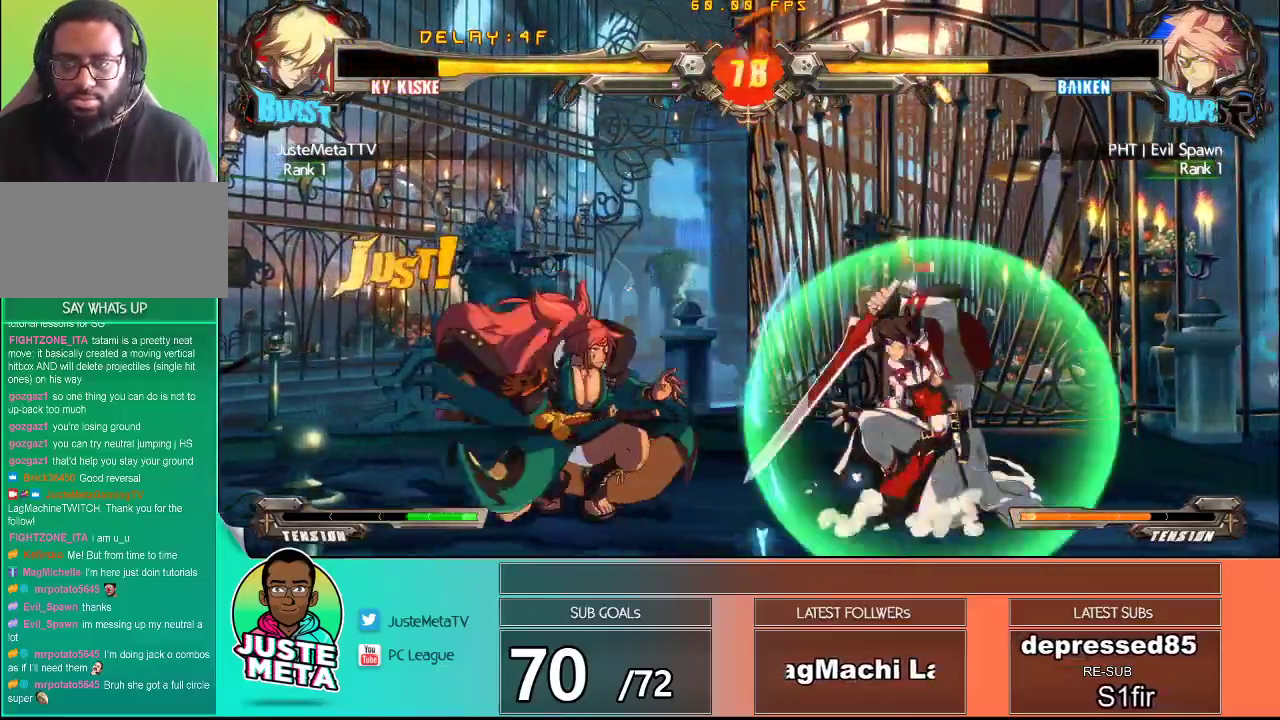
Gameplay with a controller (arcade stick); each line is a JSON object with the inputs held at the frame after it (dt_ms = milliseconds from this image to that frame). "events" lists button and stick changes between this image and that frame as [ms after this image, input, new state], when the widget could be followed in between. Not read: L3 R3.
{"dt_ms": 500, "buttons": [], "left_stick": "center", "events": [[33, "left_stick", "down-left"], [83, "TRIANGLE", "down"], [133, "TRIANGLE", "up"], [133, "left_stick", "center"], [217, "TRIANGLE", "down"], [450, "TRIANGLE", "up"]]}
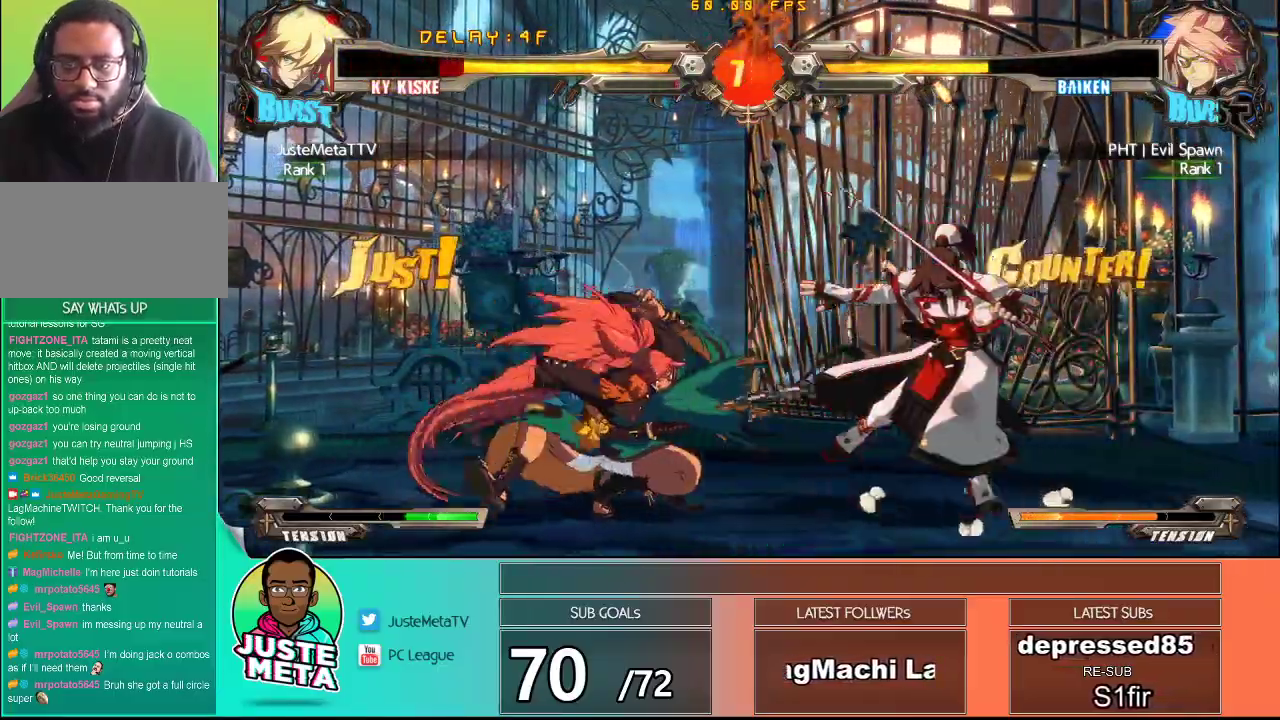
{"dt_ms": 1000, "buttons": ["TRIANGLE"], "left_stick": "left"}
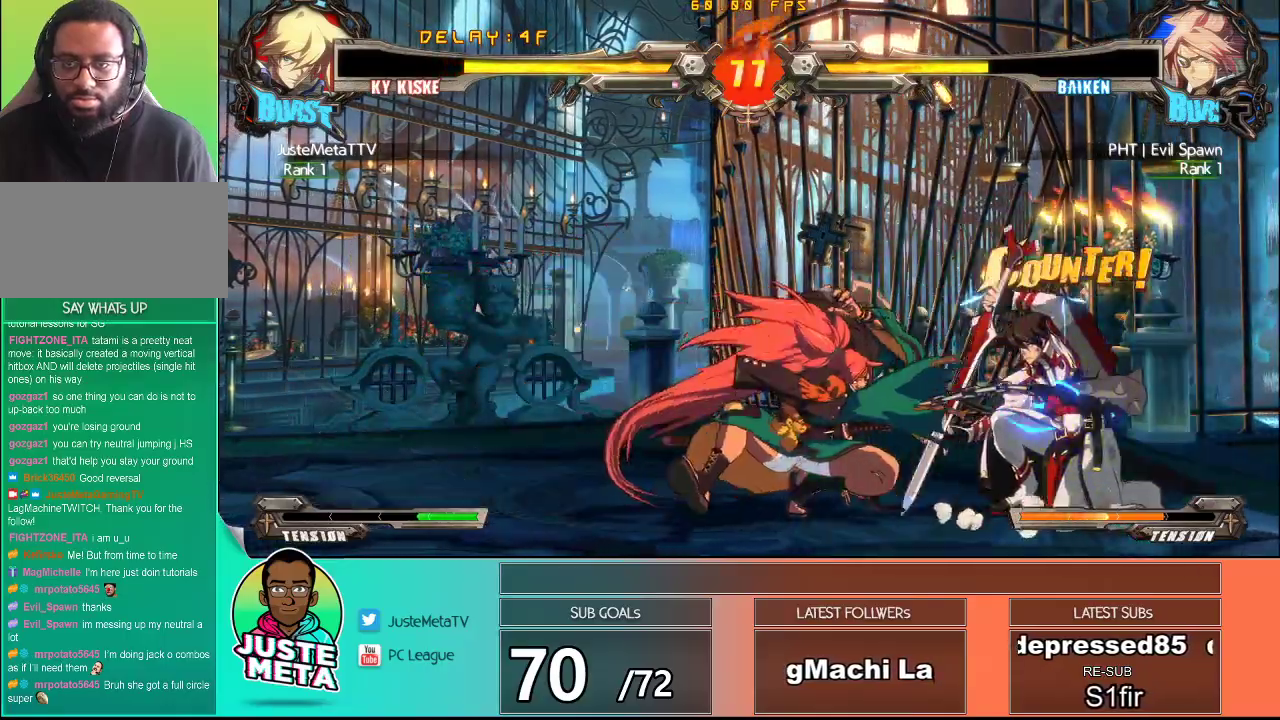
{"dt_ms": 500, "buttons": [], "left_stick": "center", "events": [[50, "TRIANGLE", "up"], [67, "left_stick", "center"], [167, "TRIANGLE", "down"], [267, "TRIANGLE", "up"], [317, "TRIANGLE", "down"], [433, "TRIANGLE", "up"]]}
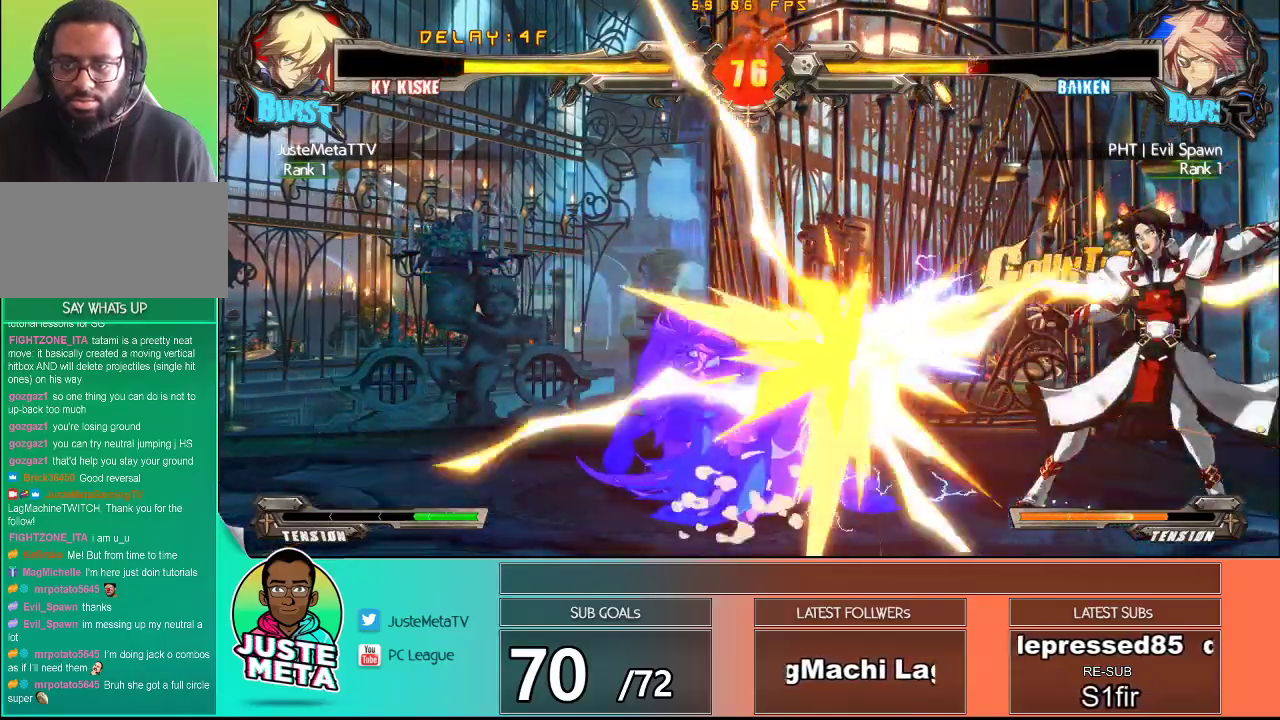
{"dt_ms": 500, "buttons": [], "left_stick": "down", "events": [[33, "TRIANGLE", "down"], [100, "left_stick", "down"], [117, "TRIANGLE", "up"], [267, "left_stick", "center"], [317, "TRIANGLE", "down"], [417, "TRIANGLE", "up"], [483, "left_stick", "down"]]}
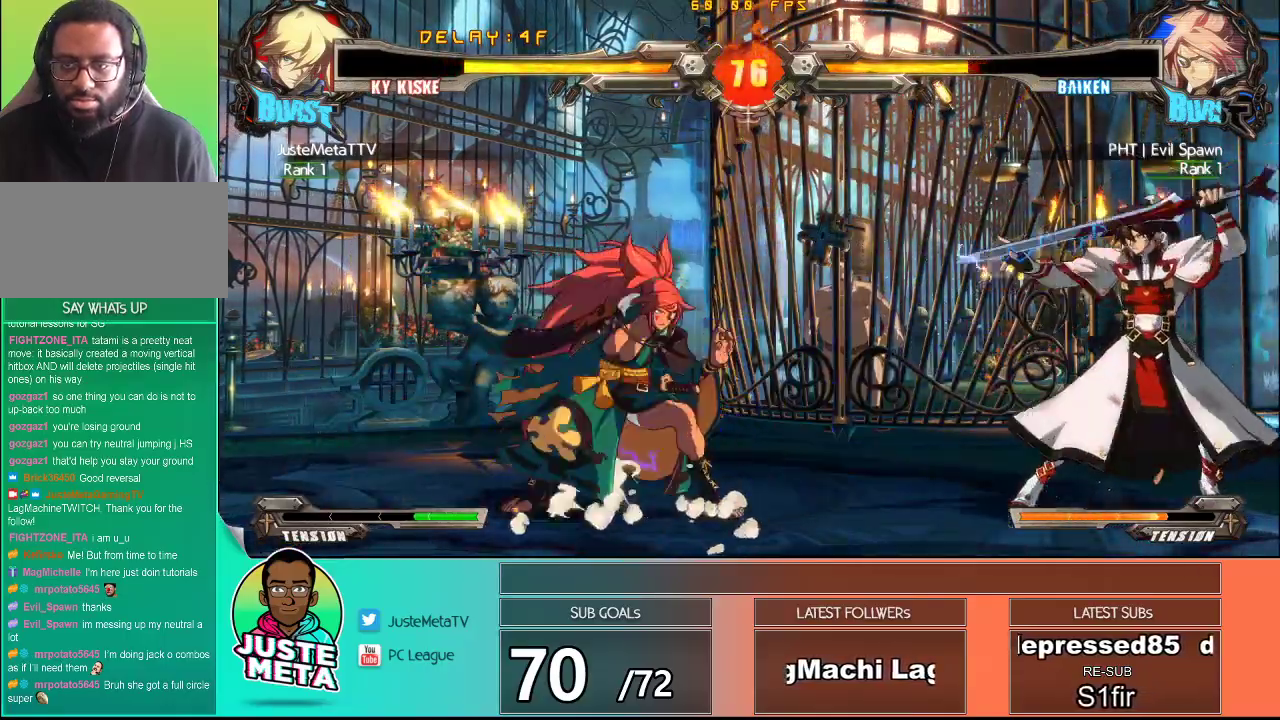
{"dt_ms": 500, "buttons": [], "left_stick": "center", "events": [[117, "TRIANGLE", "down"], [200, "left_stick", "down-left"], [233, "TRIANGLE", "up"], [333, "TRIANGLE", "down"], [350, "left_stick", "center"], [450, "TRIANGLE", "up"]]}
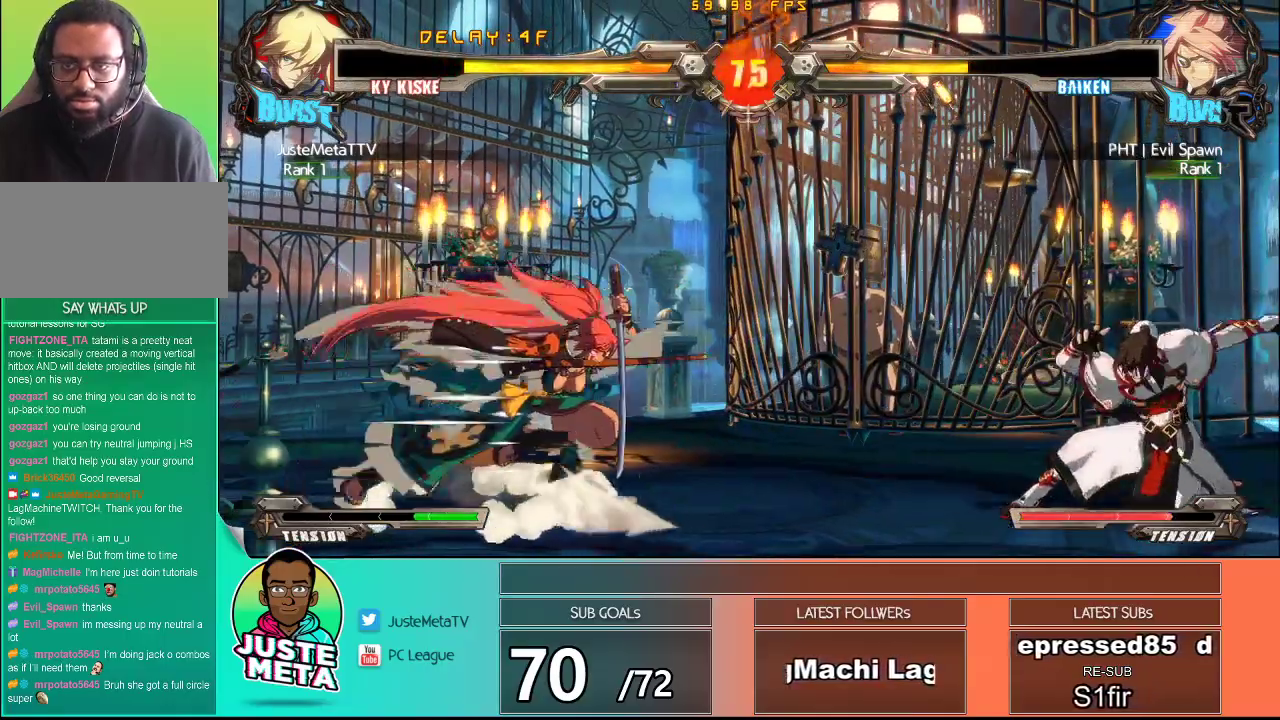
{"dt_ms": 500, "buttons": [], "left_stick": "left", "events": [[33, "left_stick", "down-right"], [183, "left_stick", "center"], [250, "left_stick", "up-left"], [383, "left_stick", "center"], [433, "left_stick", "left"]]}
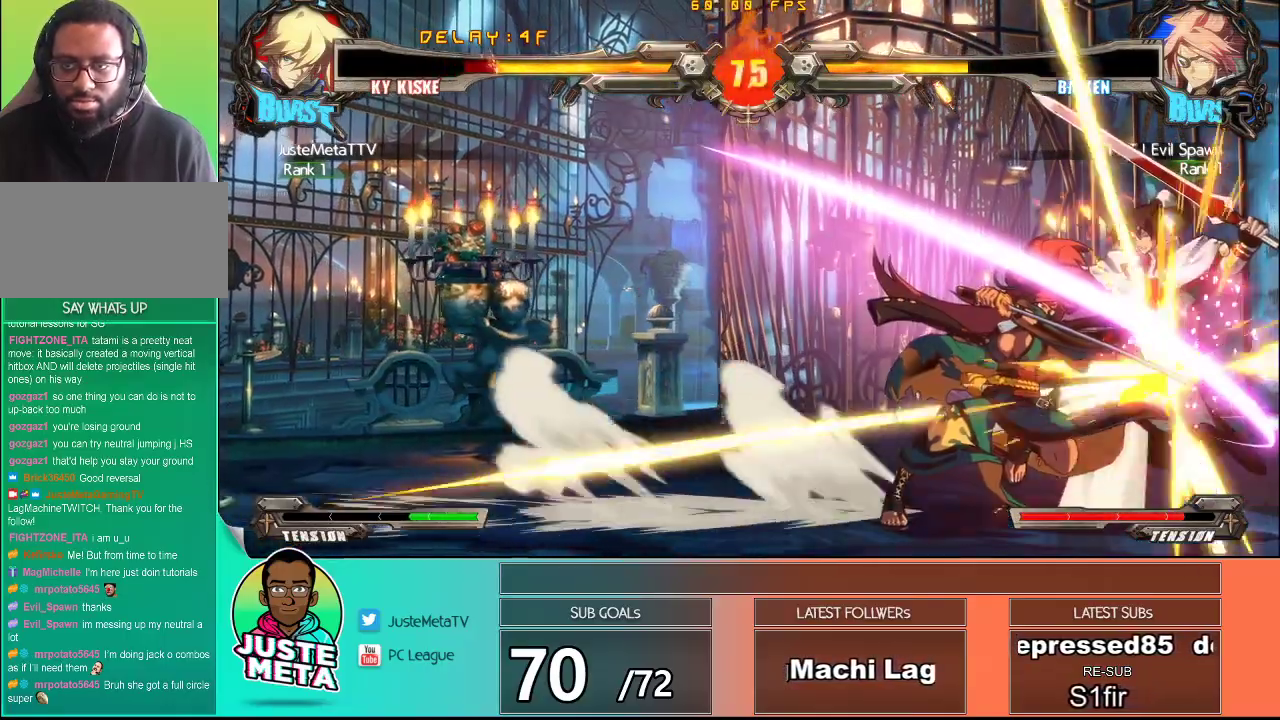
{"dt_ms": 500, "buttons": ["CROSS", "SQUARE"], "left_stick": "down-right", "events": [[117, "left_stick", "center"], [267, "left_stick", "down-right"], [300, "CROSS", "down"], [300, "SQUARE", "down"]]}
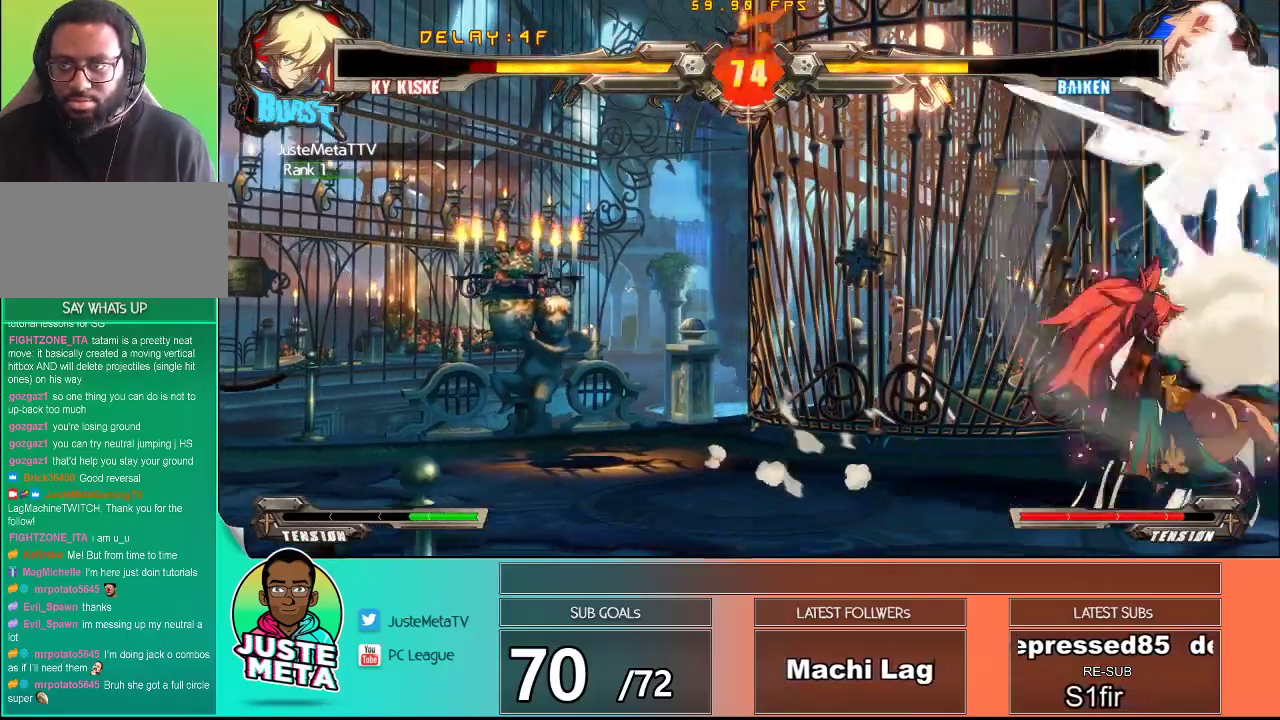
{"dt_ms": 500, "buttons": ["CROSS", "SQUARE"], "left_stick": "down", "events": [[267, "left_stick", "center"], [450, "left_stick", "down"]]}
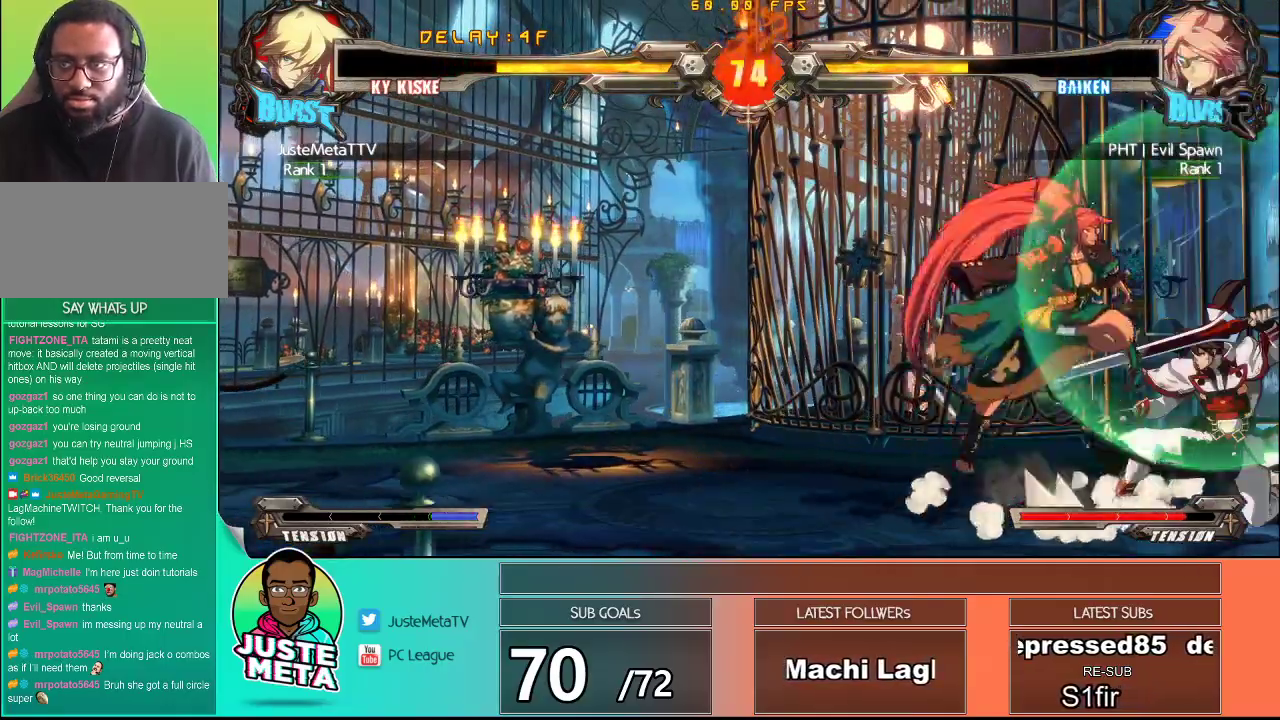
{"dt_ms": 500, "buttons": ["CROSS", "SQUARE"], "left_stick": "center"}
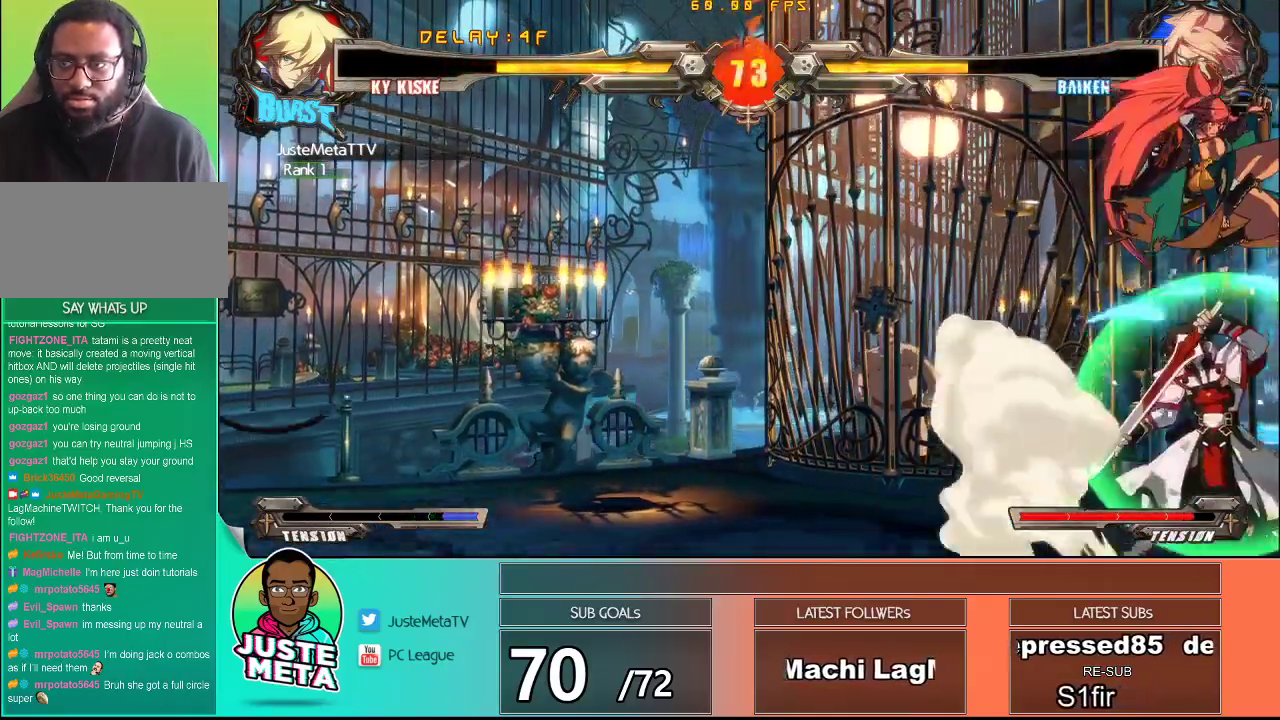
{"dt_ms": 500, "buttons": ["CROSS", "SQUARE"], "left_stick": "center", "events": [[417, "left_stick", "left"], [500, "left_stick", "center"]]}
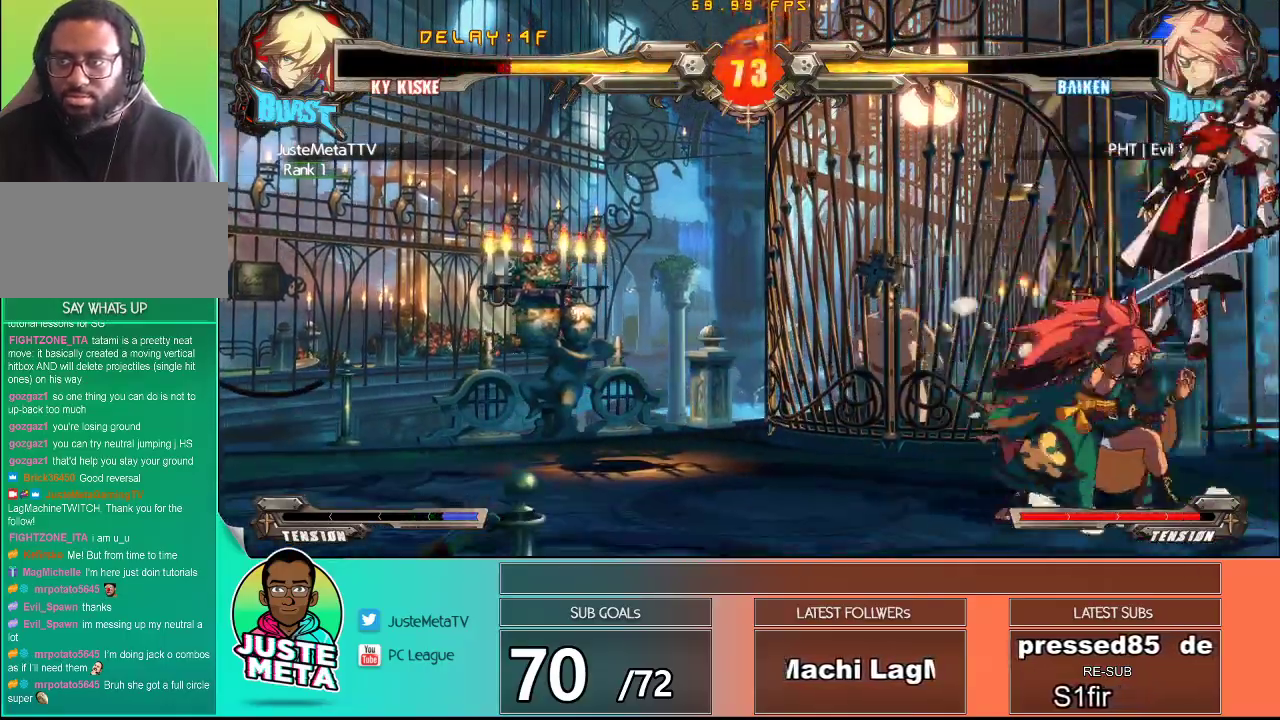
{"dt_ms": 500, "buttons": [], "left_stick": "center"}
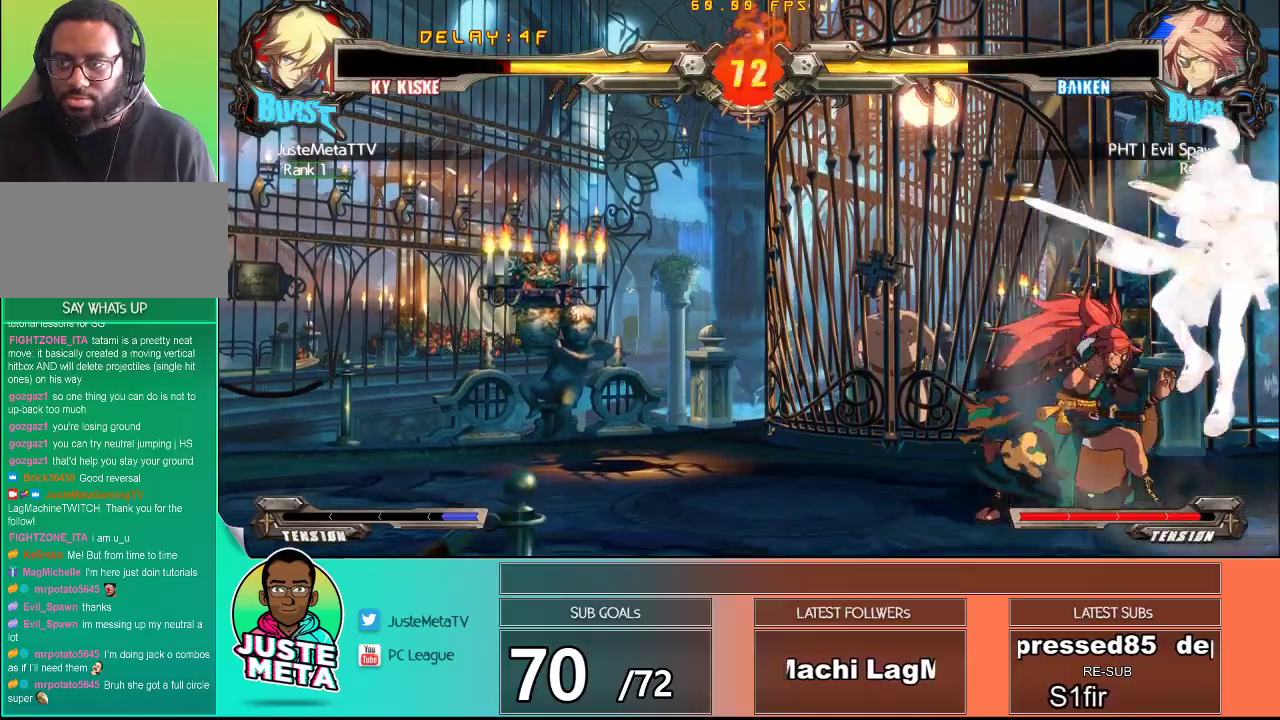
{"dt_ms": 500, "buttons": [], "left_stick": "center", "events": [[50, "TRIANGLE", "down"], [117, "TRIANGLE", "up"], [233, "SQUARE", "down"], [317, "SQUARE", "up"], [367, "SQUARE", "down"], [467, "SQUARE", "up"]]}
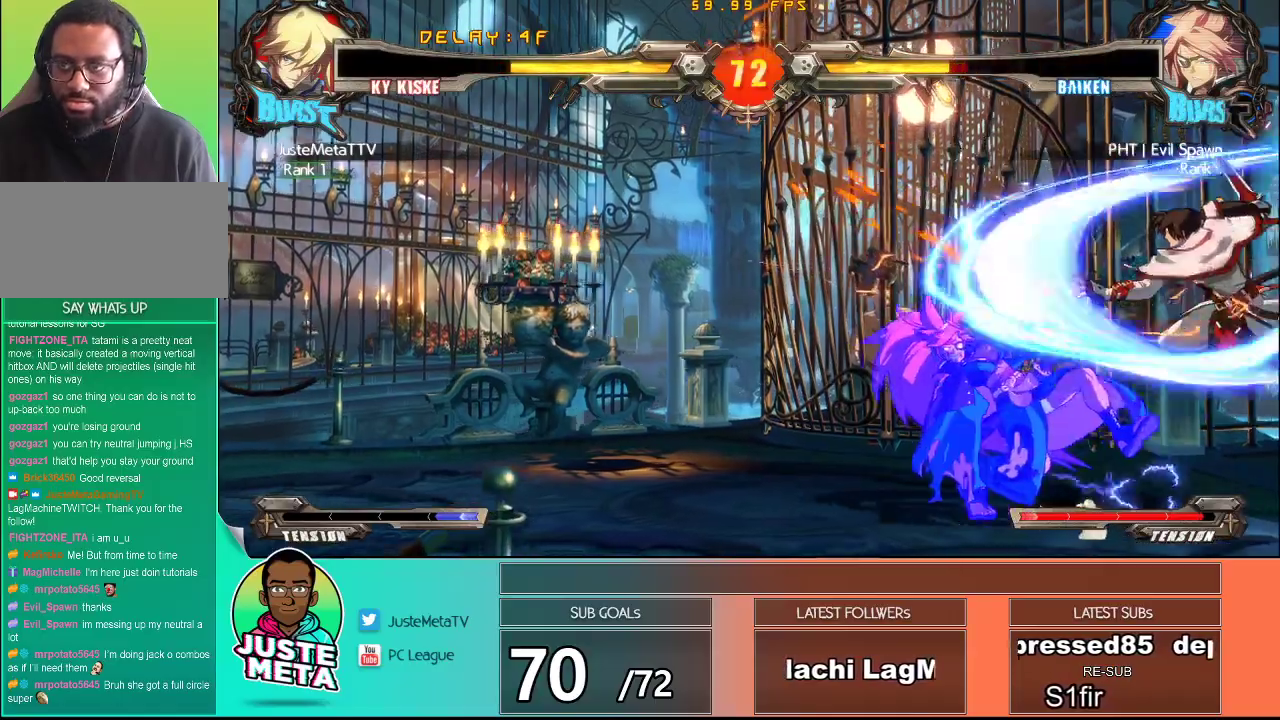
{"dt_ms": 500, "buttons": [], "left_stick": "center", "events": [[33, "SQUARE", "down"], [100, "SQUARE", "up"], [100, "left_stick", "down"], [167, "SQUARE", "down"], [250, "SQUARE", "up"], [267, "left_stick", "center"], [317, "SQUARE", "down"], [400, "SQUARE", "up"]]}
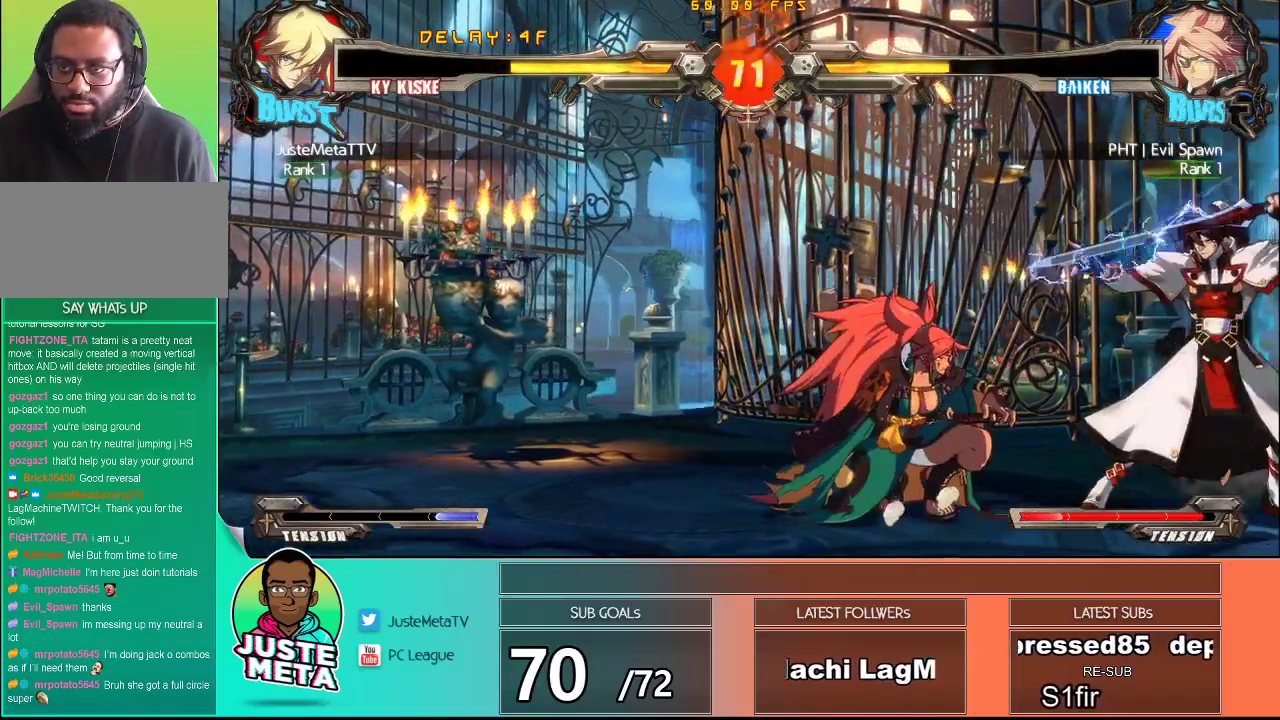
{"dt_ms": 500, "buttons": [], "left_stick": "center", "events": [[17, "SQUARE", "down"], [50, "SQUARE", "up"], [117, "left_stick", "down"], [467, "left_stick", "center"]]}
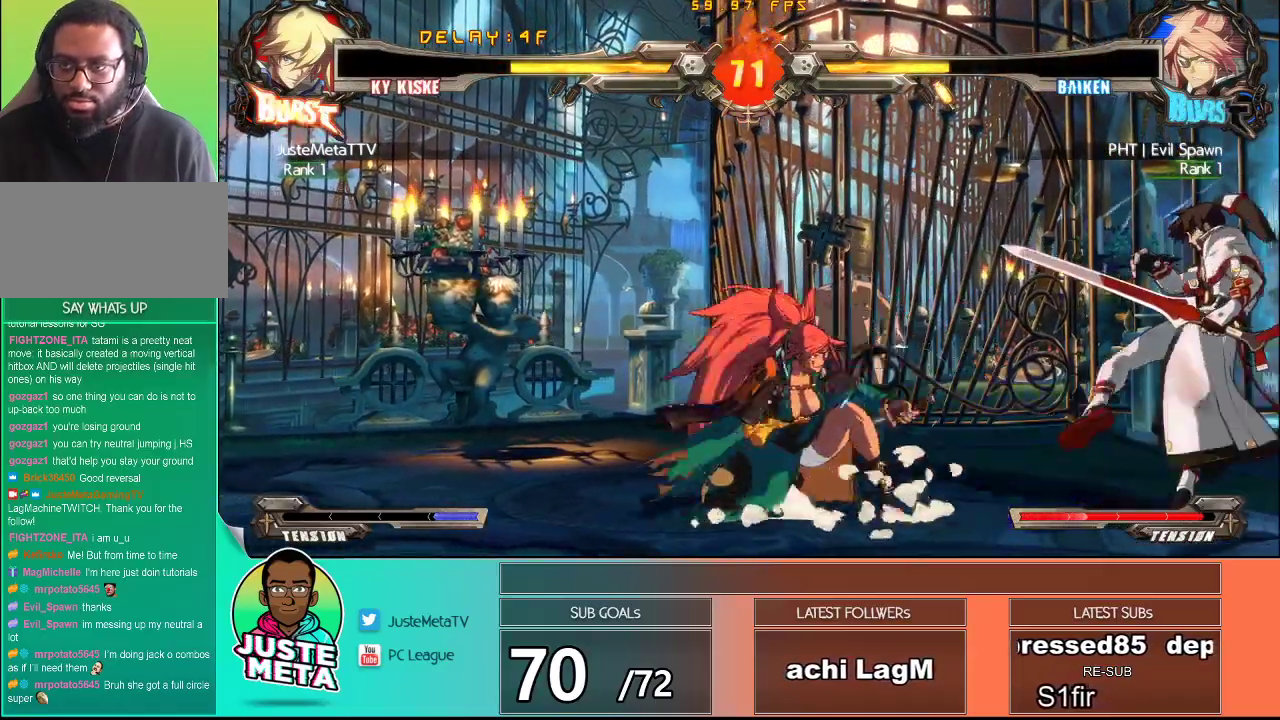
{"dt_ms": 500, "buttons": ["SQUARE"], "left_stick": "center", "events": [[250, "left_stick", "left"], [433, "left_stick", "center"], [450, "SQUARE", "down"]]}